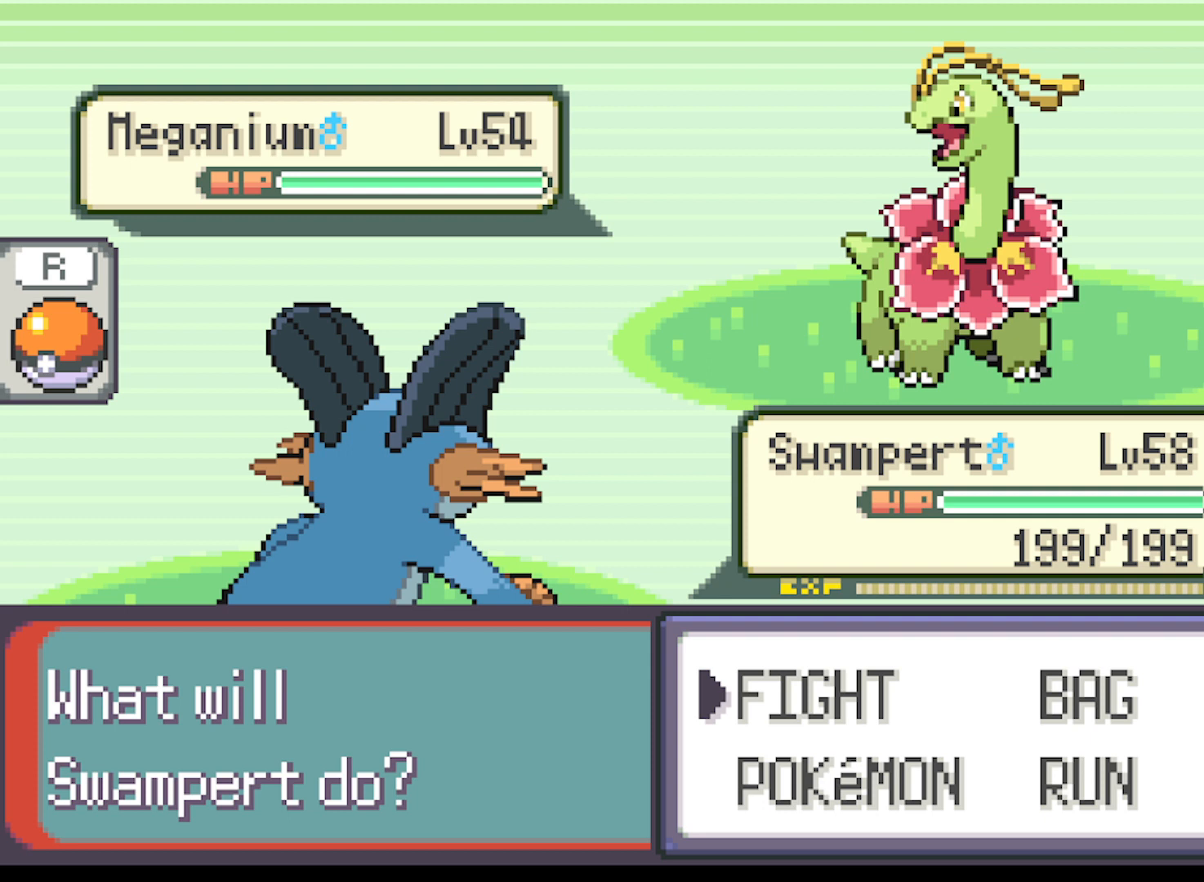
Gameplay with a controller (Xbox layout); each line is a JSON object with the inputs held at the frame after it. "events" lists button and stick changes between this image and that frame as [ms after this image, input, new state], when the widget could be followed in between. Not read: L3 R3 right_stick.
{"buttons": ["B"], "left_stick": "center", "events": [[501, "B", "down"]]}
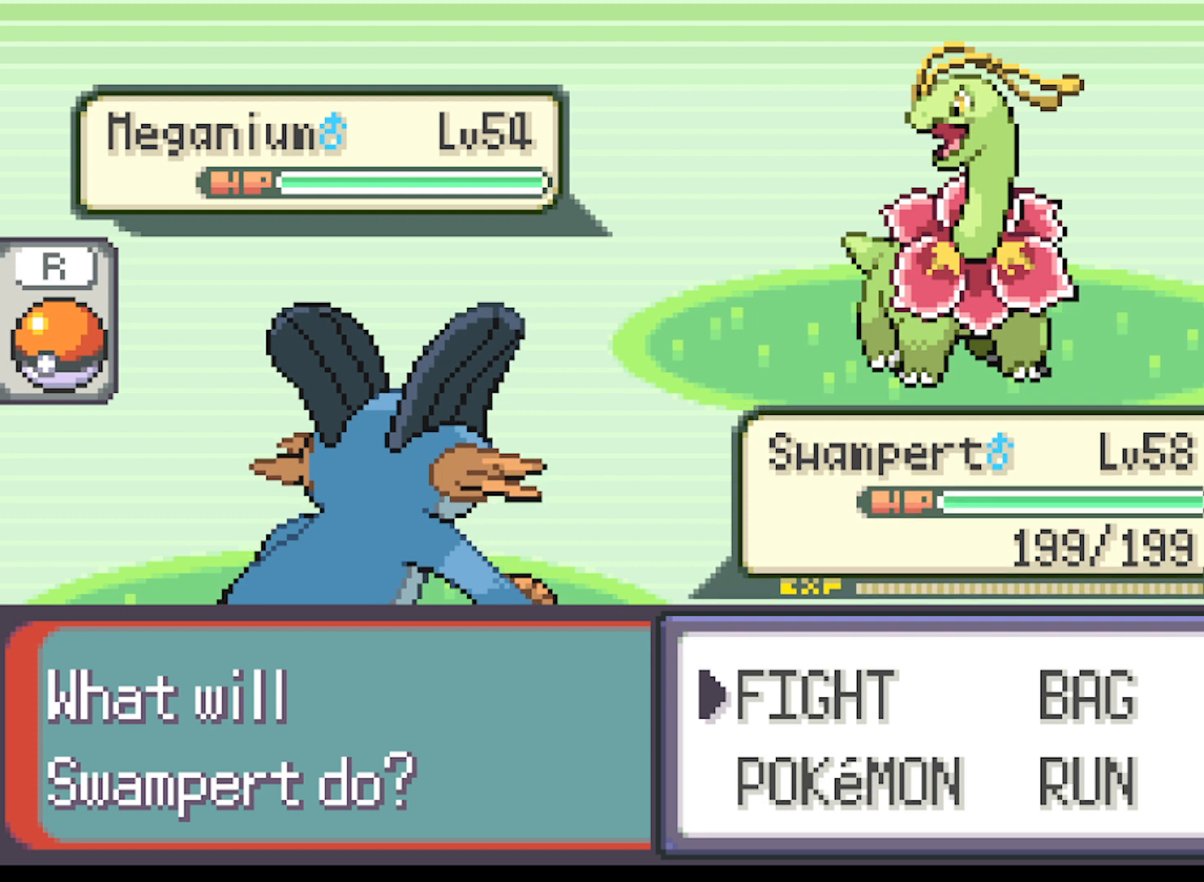
{"buttons": [], "left_stick": "center", "events": [[167, "B", "up"]]}
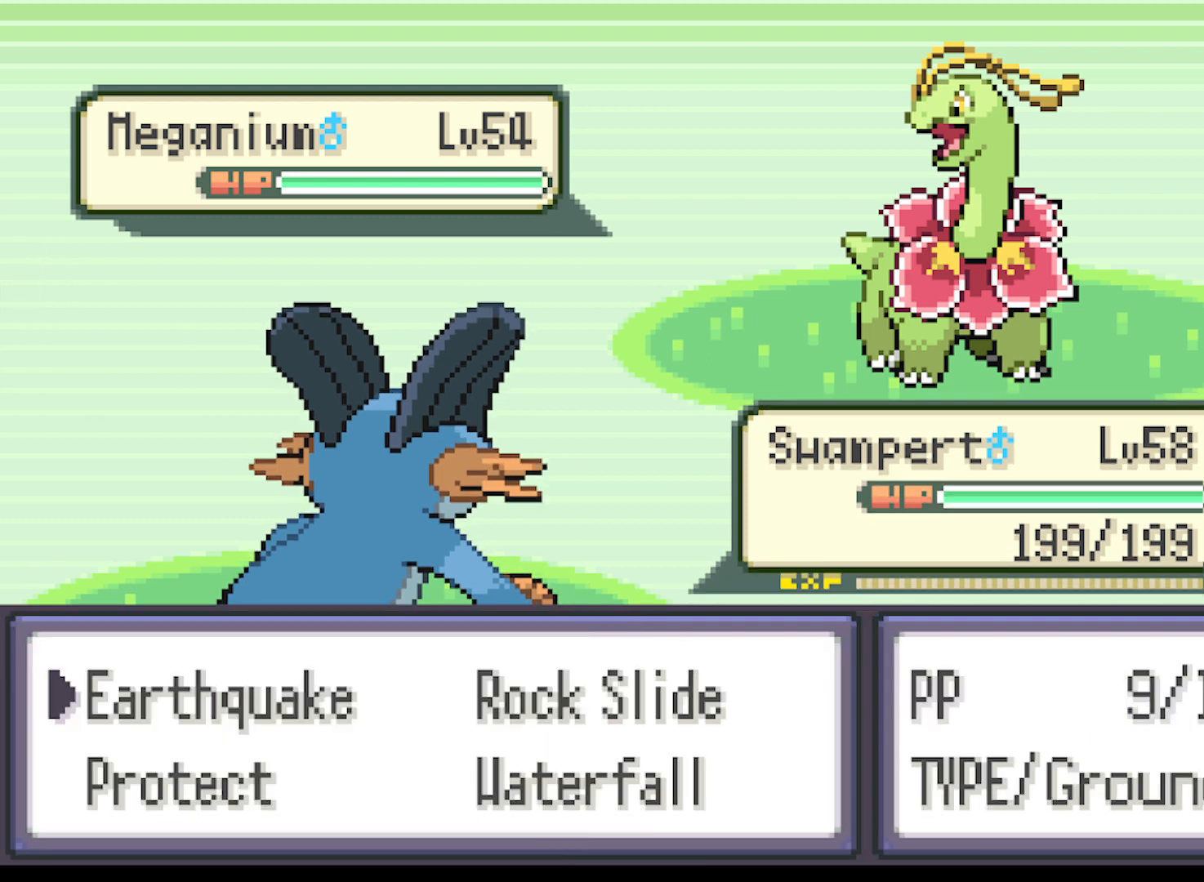
{"buttons": ["DPAD_DOWN"], "left_stick": "center", "events": [[126, "DPAD_RIGHT", "down"], [292, "DPAD_RIGHT", "up"], [418, "DPAD_DOWN", "down"]]}
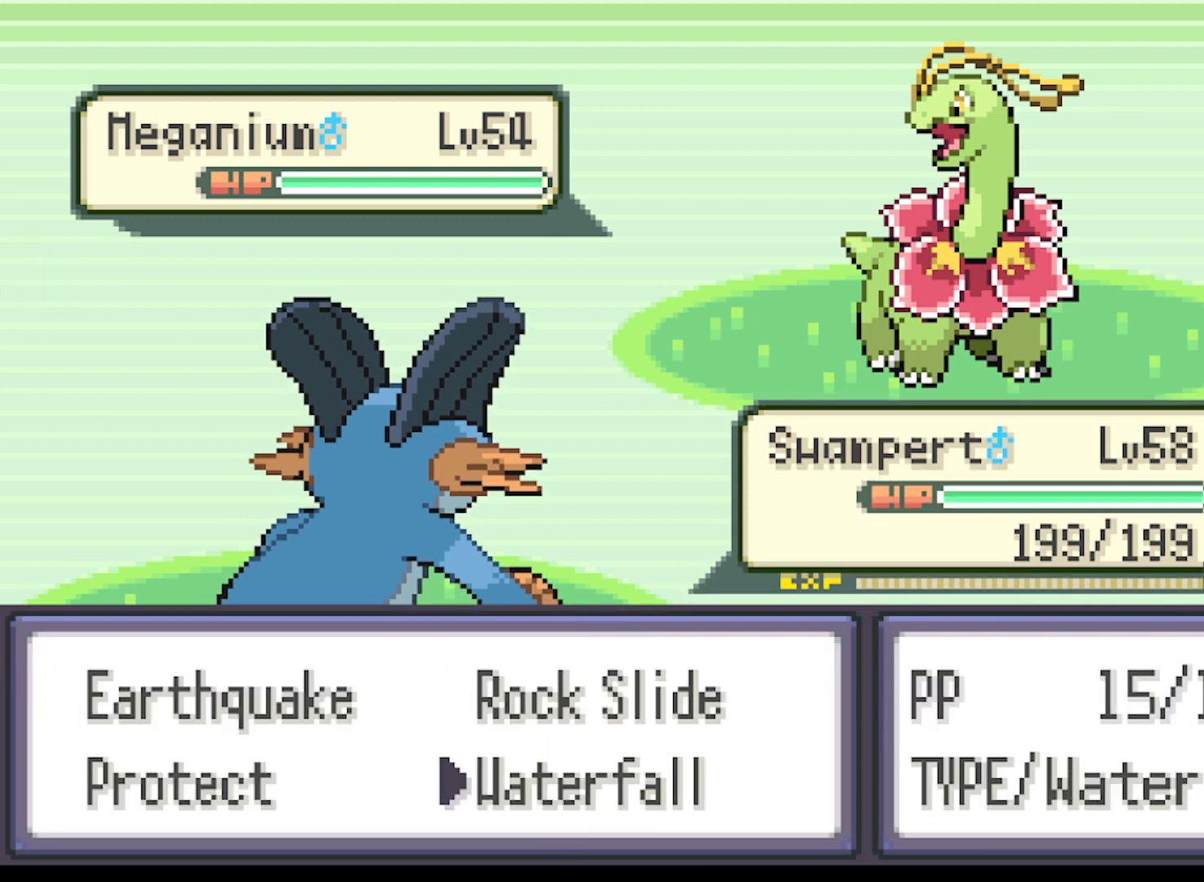
{"buttons": [], "left_stick": "center", "events": [[83, "DPAD_DOWN", "up"]]}
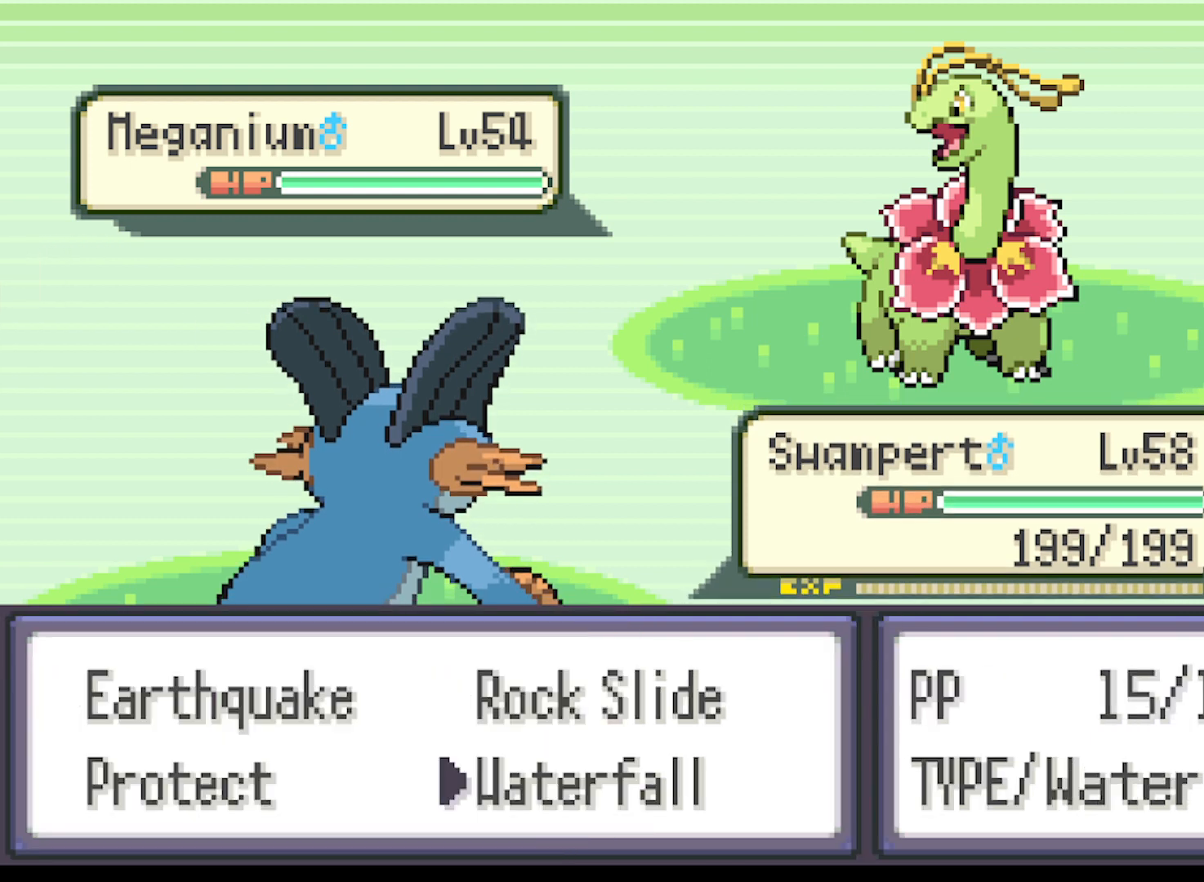
{"buttons": [], "left_stick": "center", "events": []}
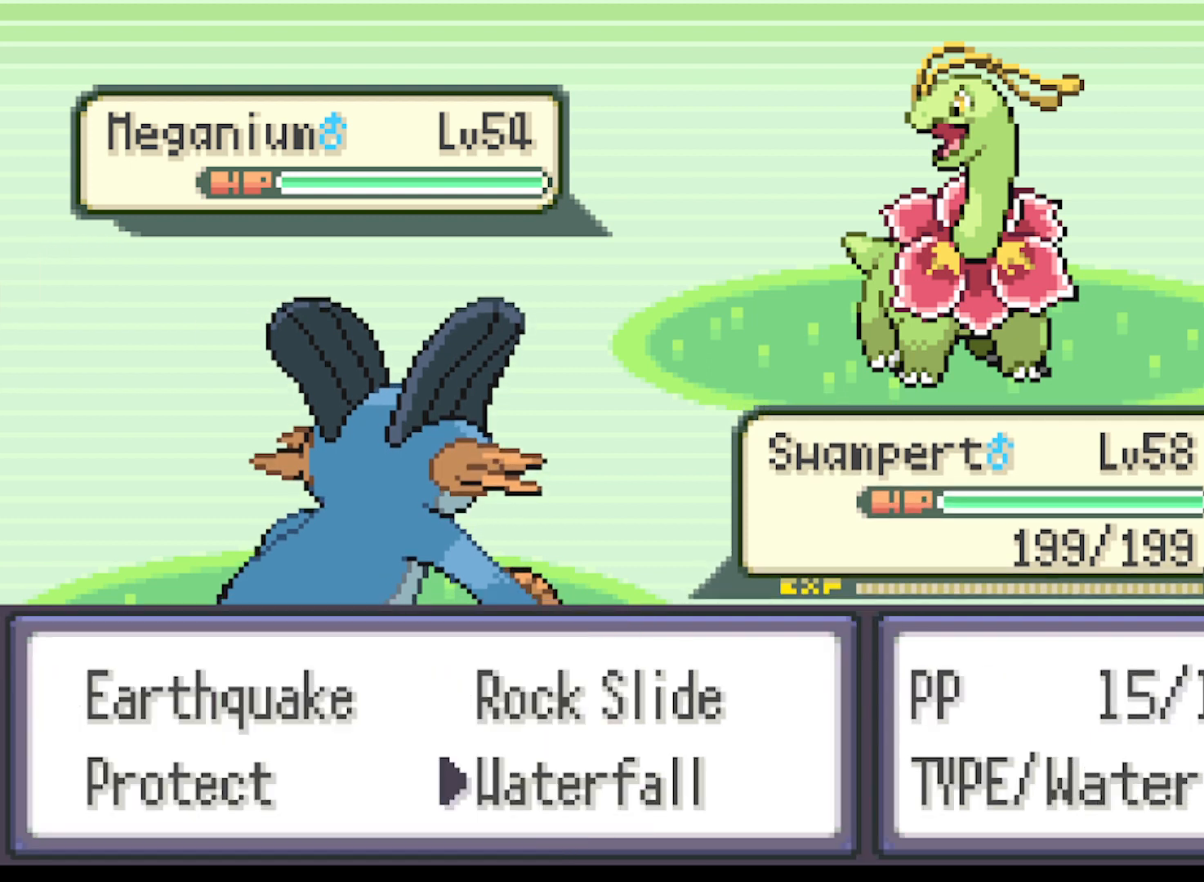
{"buttons": [], "left_stick": "center", "events": []}
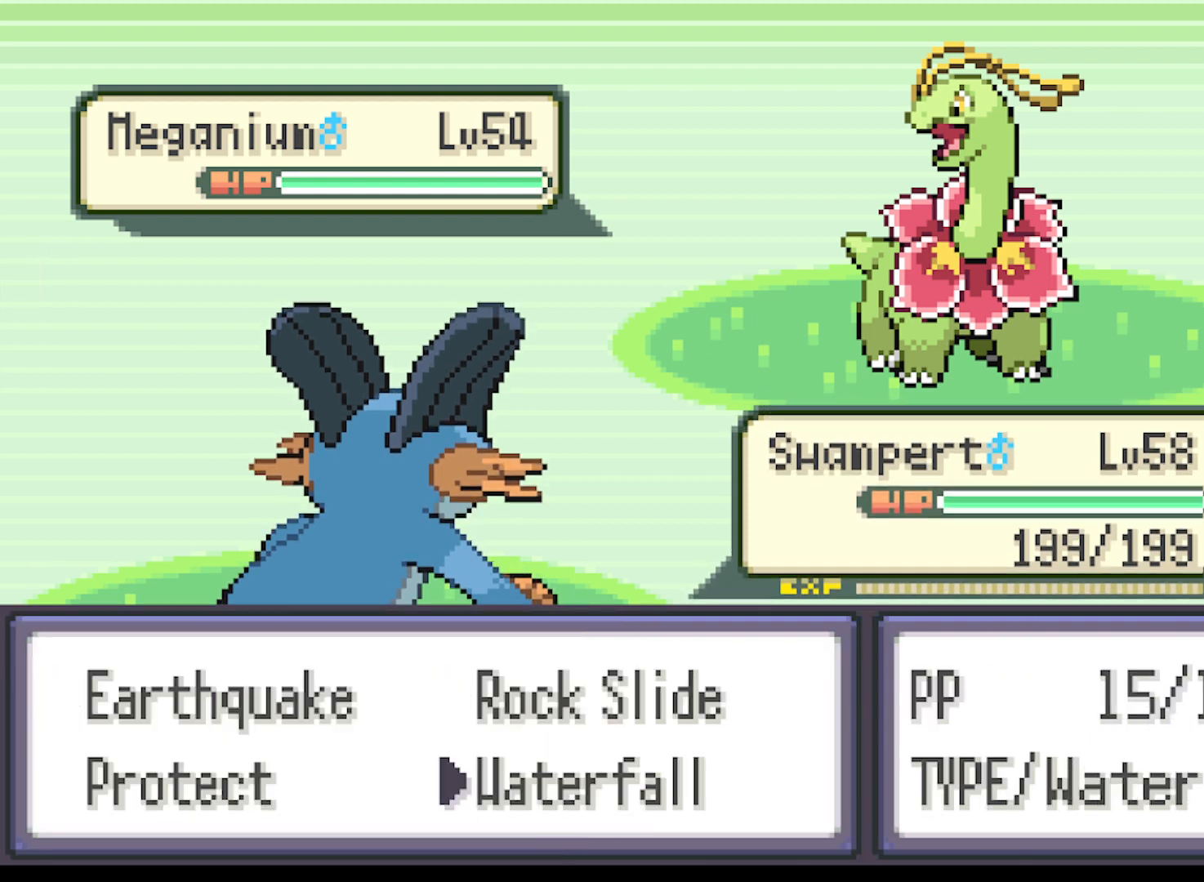
{"buttons": [], "left_stick": "center", "events": [[84, "DPAD_UP", "down"], [209, "DPAD_UP", "up"], [251, "A", "down"], [376, "A", "up"]]}
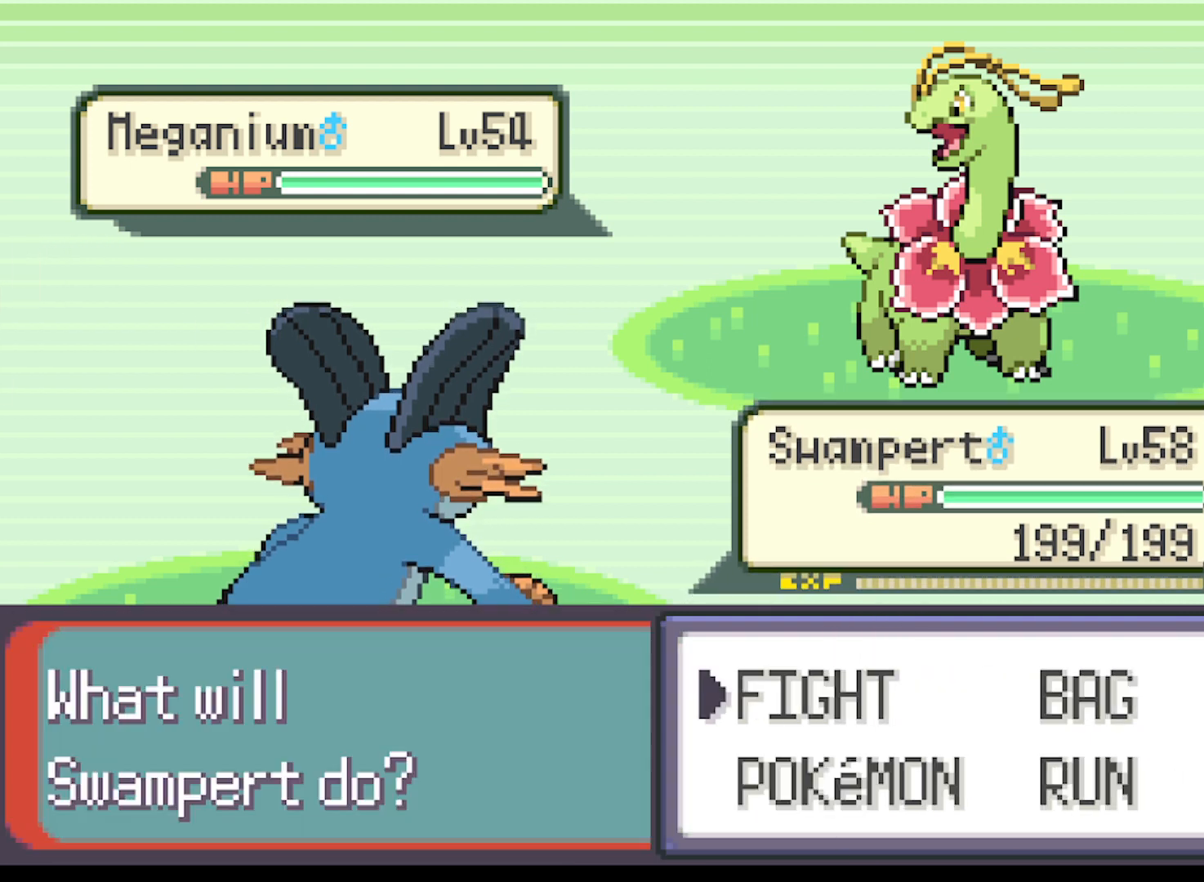
{"buttons": ["DPAD_DOWN"], "left_stick": "center", "events": [[417, "DPAD_DOWN", "down"]]}
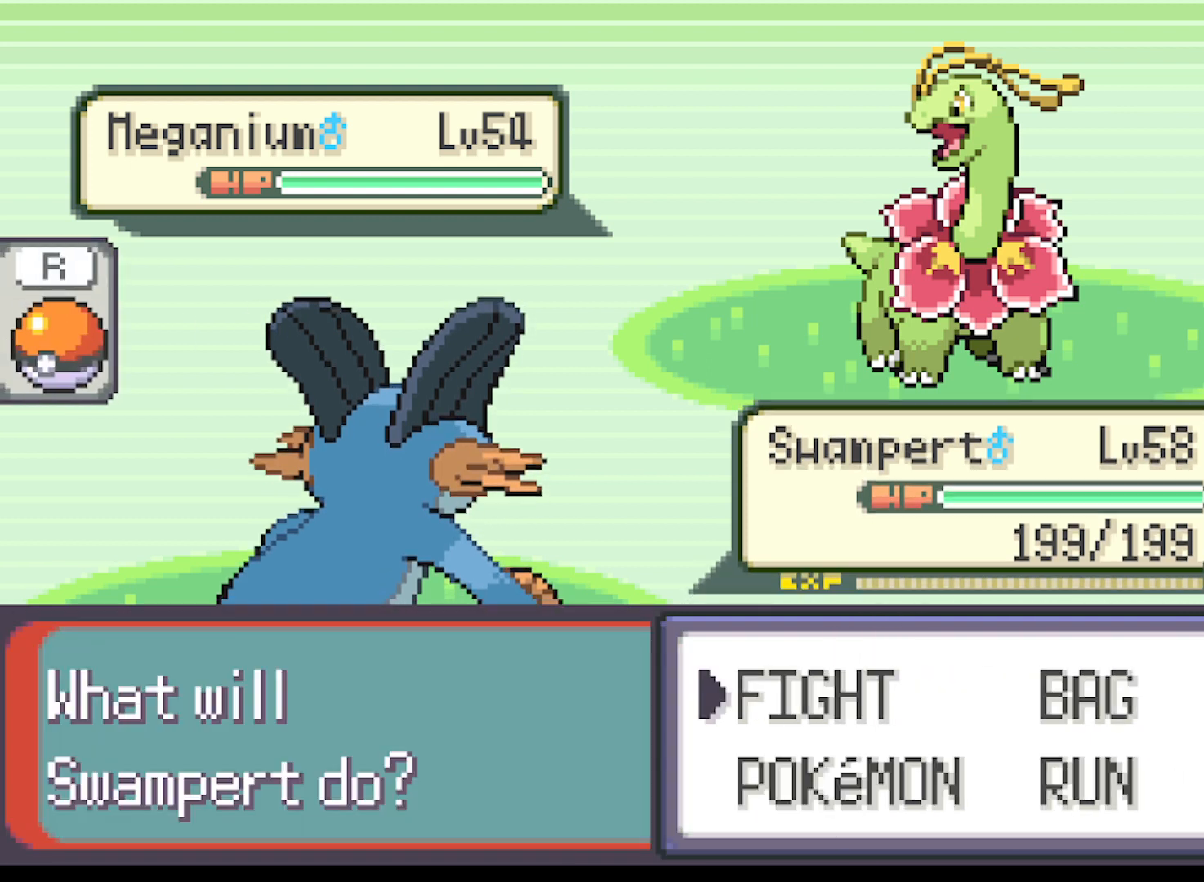
{"buttons": [], "left_stick": "center", "events": [[42, "DPAD_DOWN", "up"], [126, "DPAD_RIGHT", "down"], [251, "DPAD_RIGHT", "up"], [376, "B", "down"], [501, "B", "up"]]}
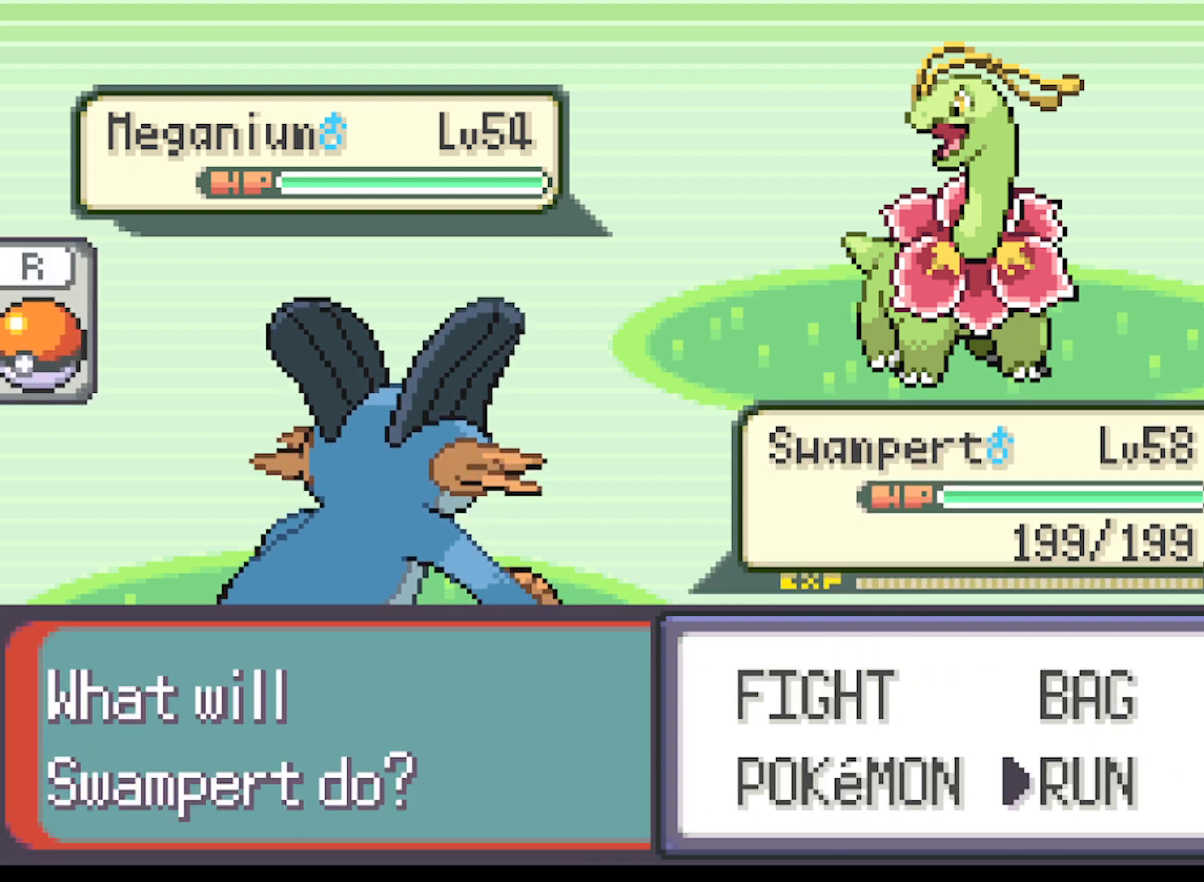
{"buttons": [], "left_stick": "center", "events": [[208, "A", "down"], [292, "A", "up"]]}
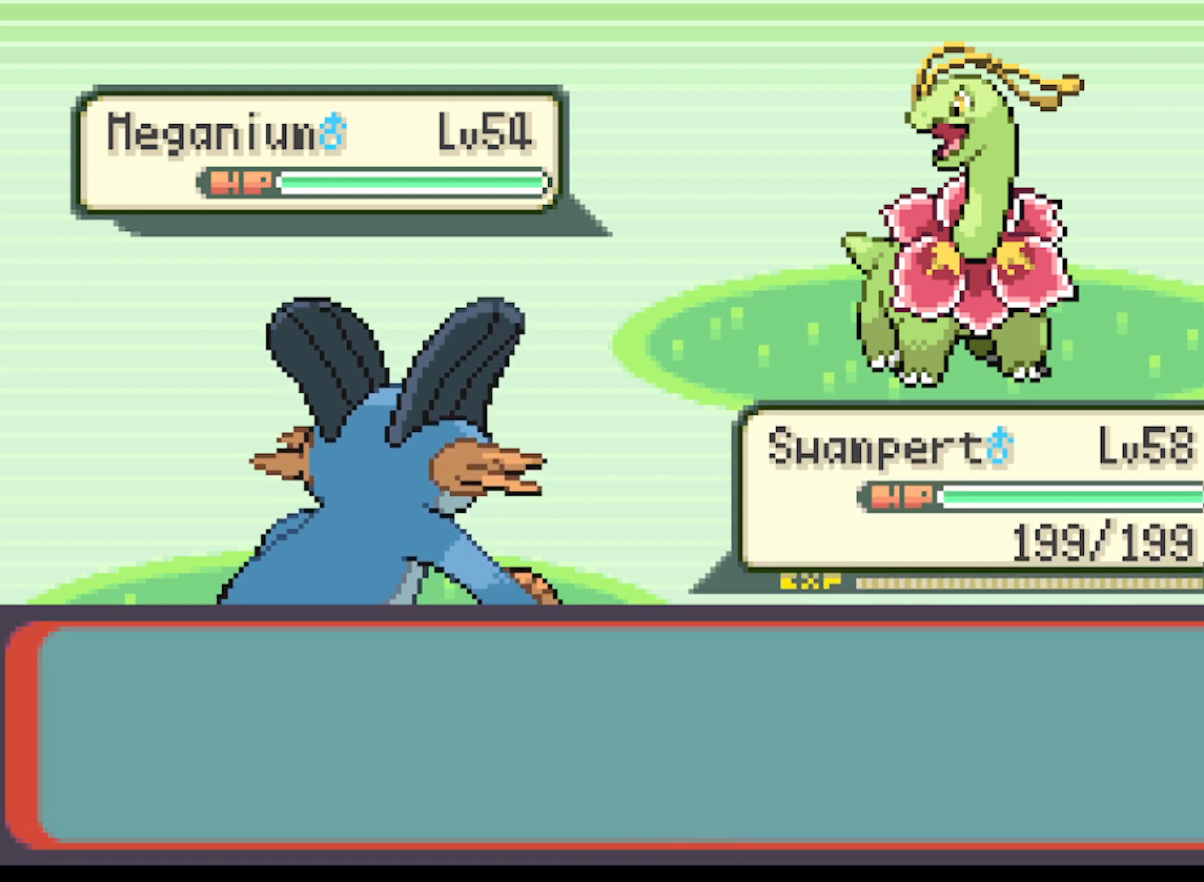
{"buttons": [], "left_stick": "center", "events": [[167, "A", "down"], [292, "A", "up"]]}
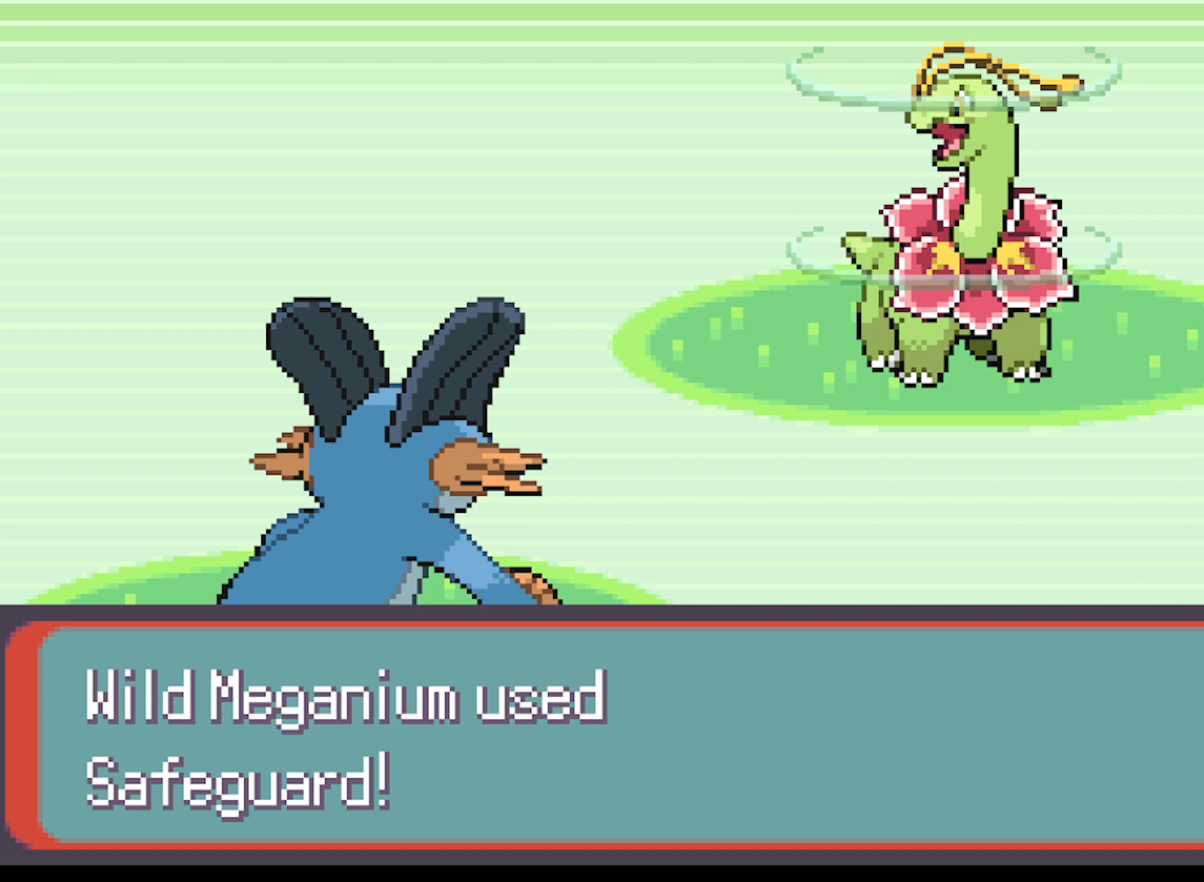
{"buttons": [], "left_stick": "center", "events": [[125, "A", "down"], [250, "A", "up"], [375, "A", "down"], [500, "A", "up"]]}
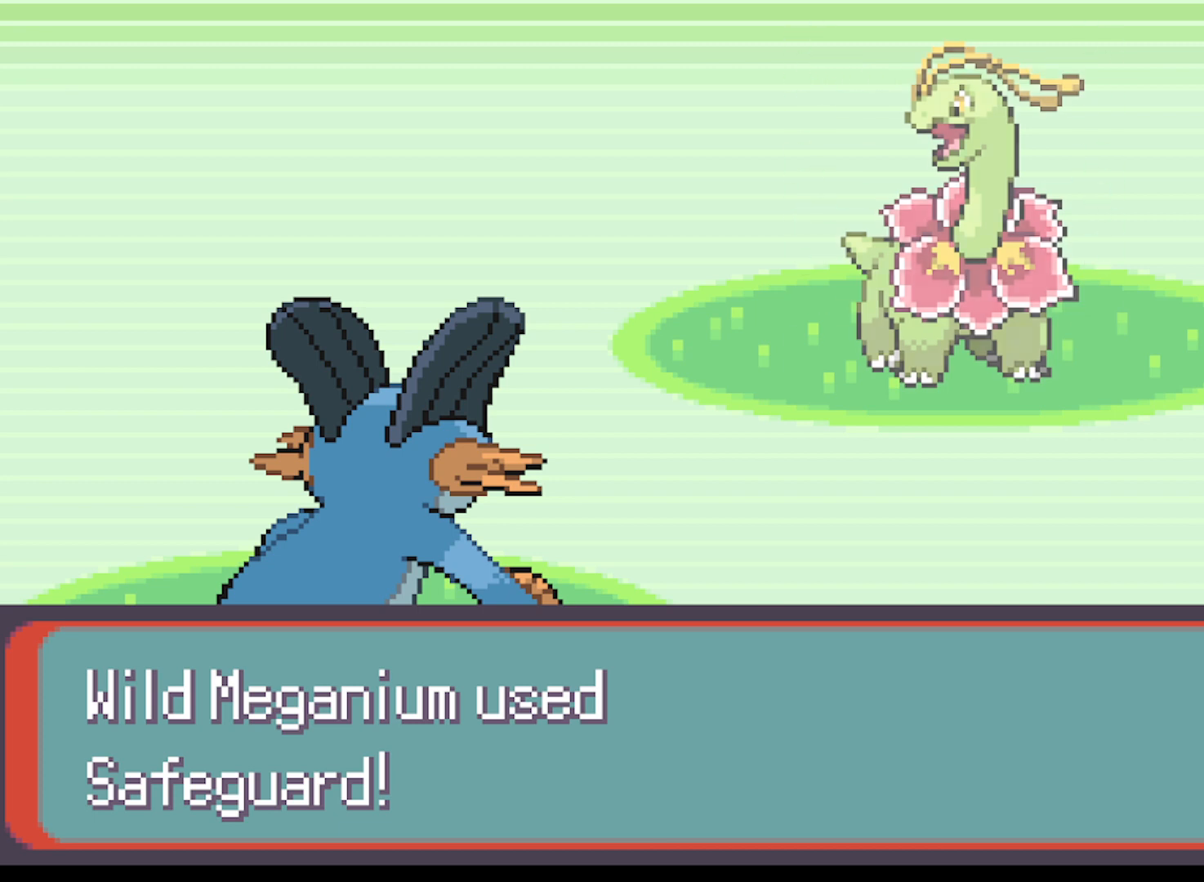
{"buttons": ["A"], "left_stick": "center", "events": [[126, "A", "down"], [209, "A", "up"], [292, "A", "down"], [376, "A", "up"], [501, "A", "down"]]}
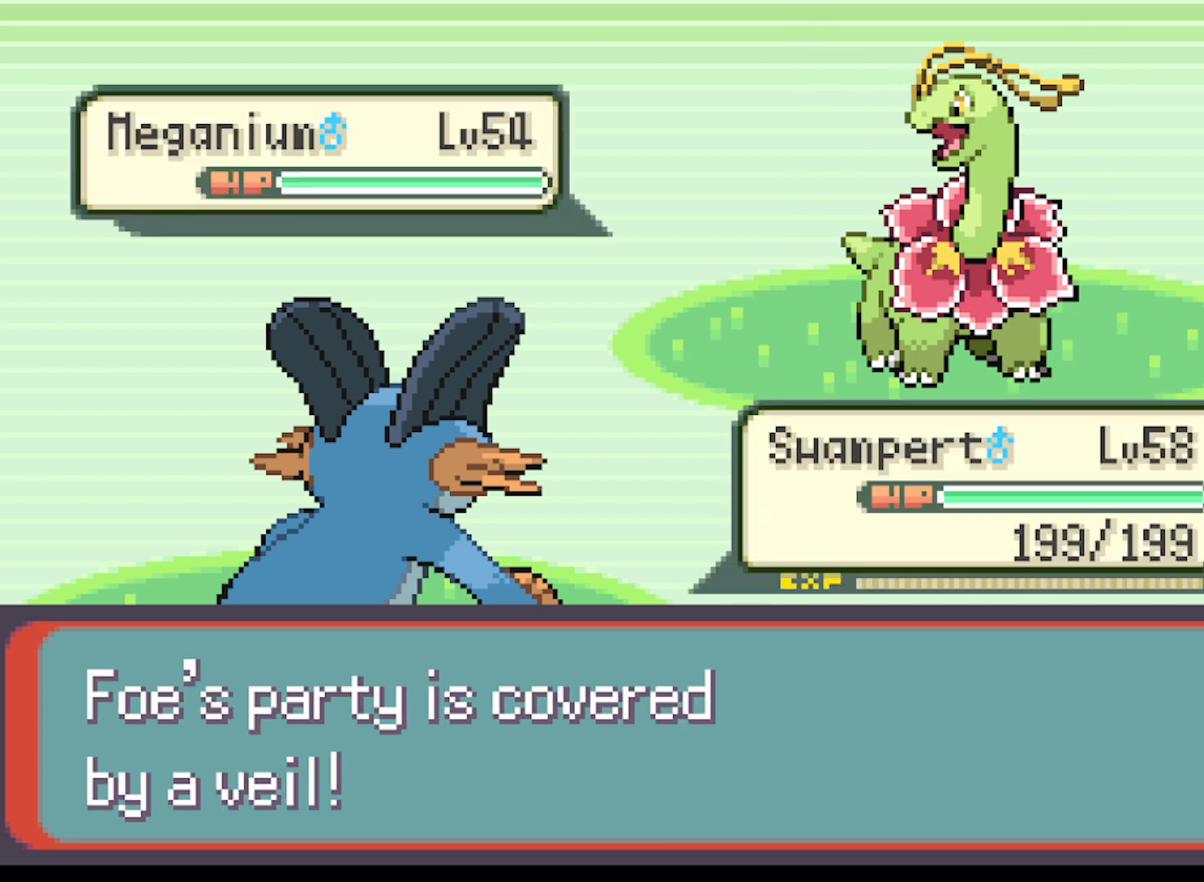
{"buttons": [], "left_stick": "center", "events": [[125, "A", "up"], [417, "A", "down"], [500, "A", "up"]]}
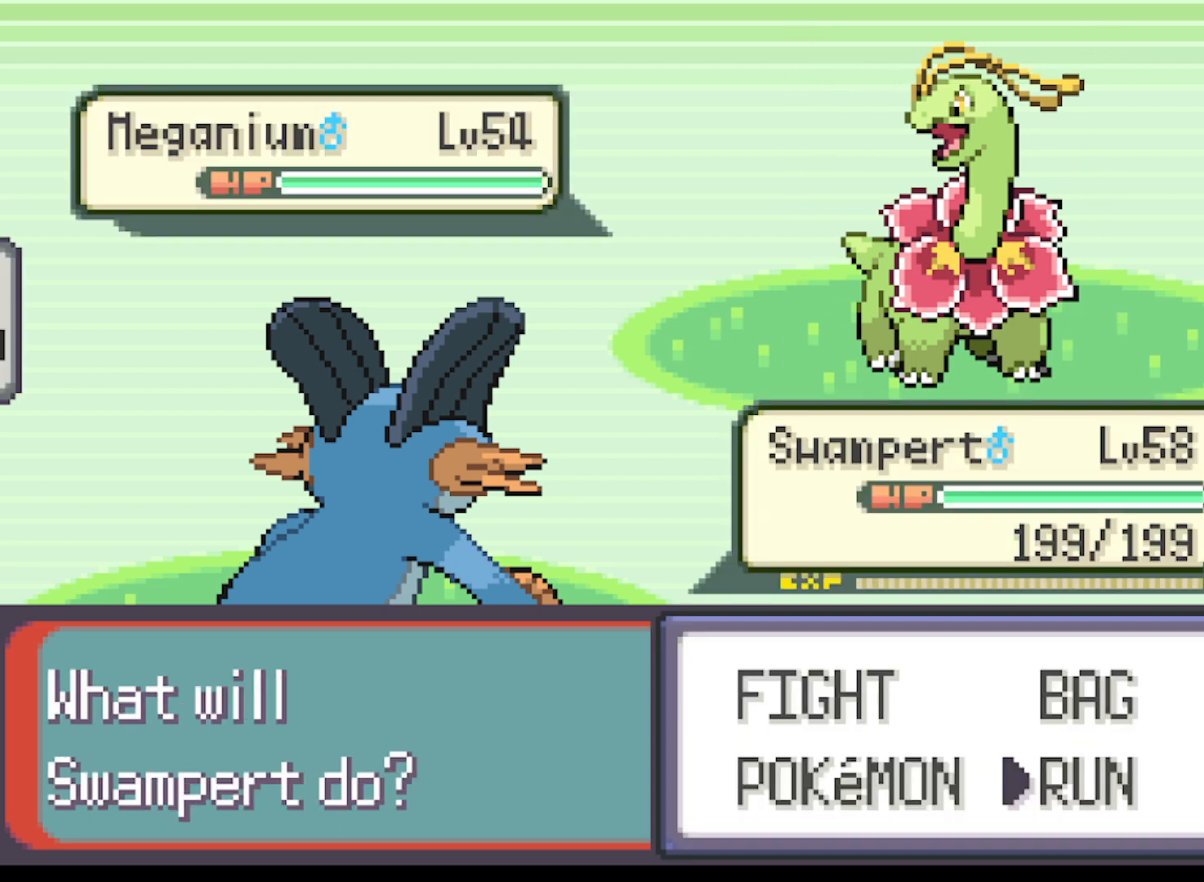
{"buttons": [], "left_stick": "center", "events": [[167, "A", "down"], [251, "A", "up"], [376, "A", "down"], [459, "A", "up"]]}
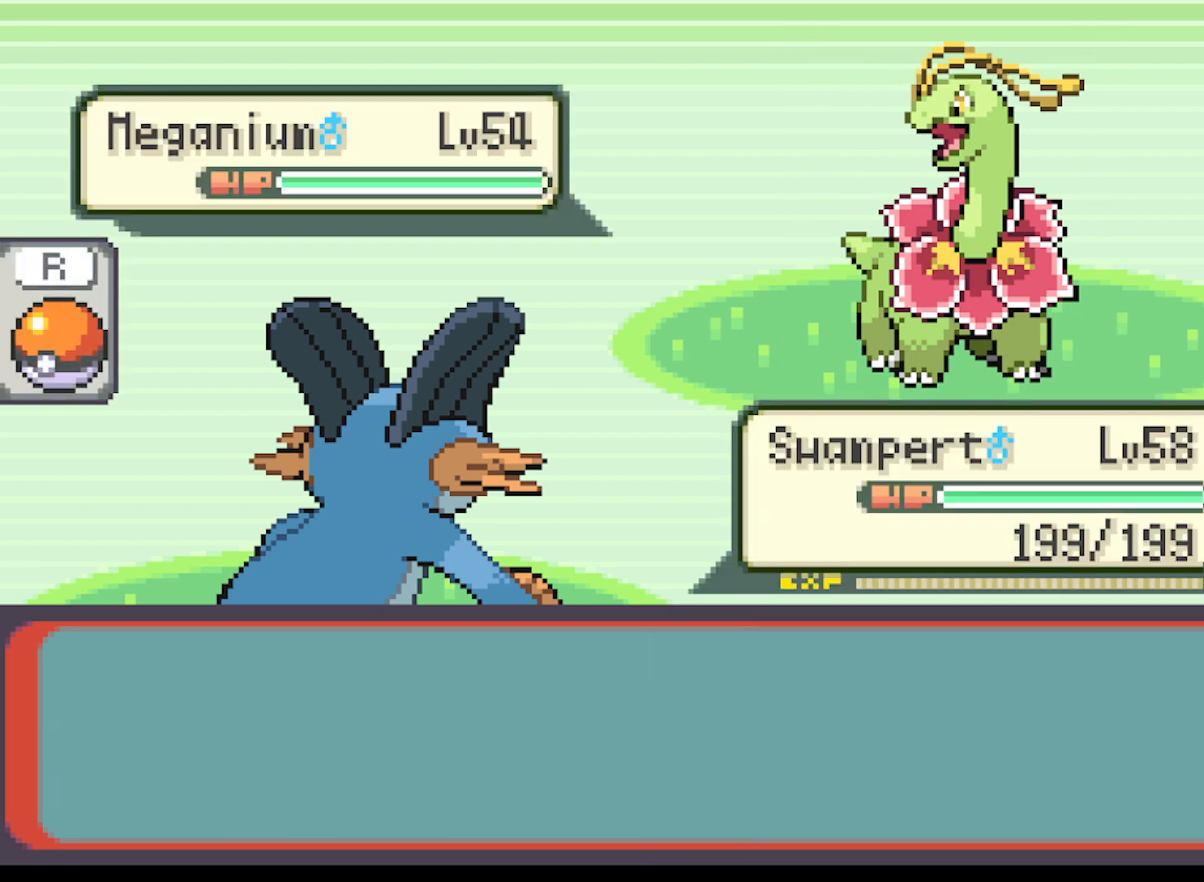
{"buttons": [], "left_stick": "center", "events": [[125, "A", "down"], [208, "A", "up"]]}
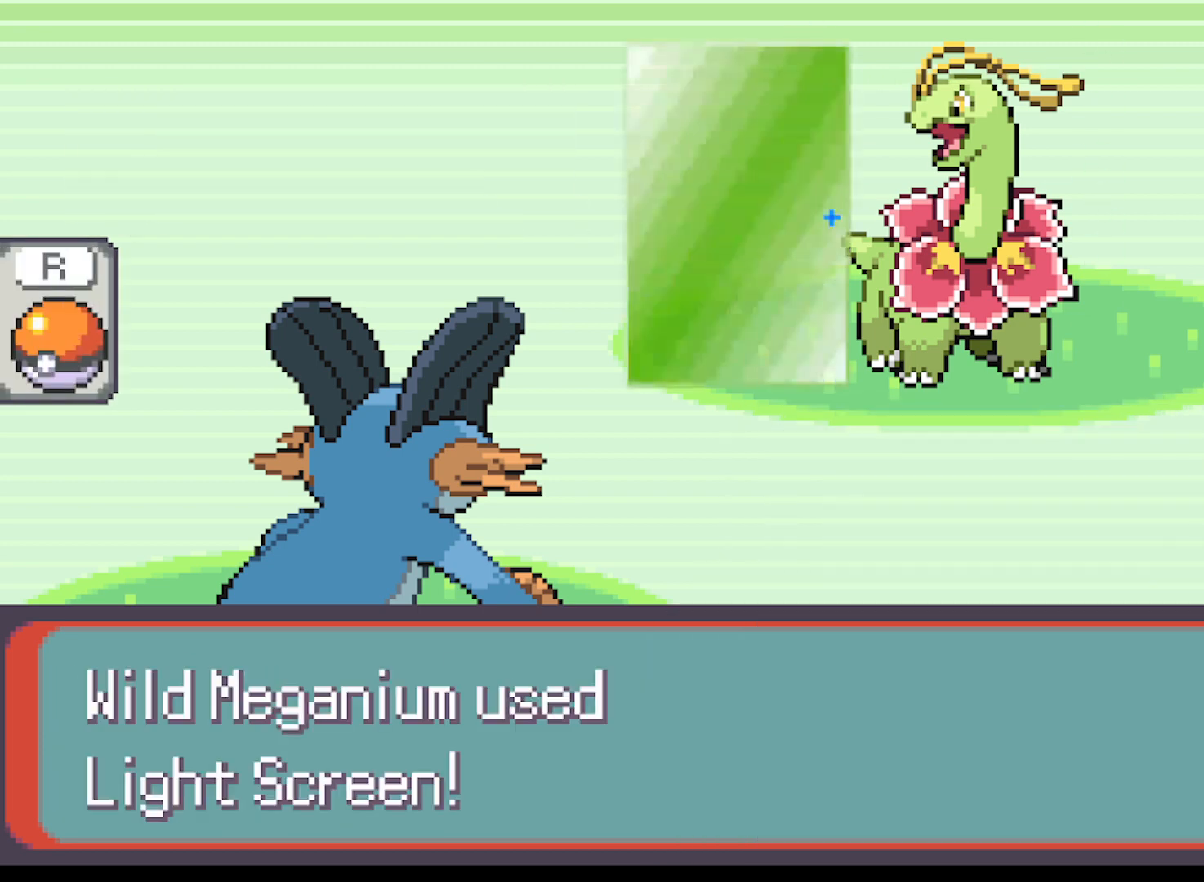
{"buttons": [], "left_stick": "center", "events": [[126, "A", "down"], [209, "A", "up"], [376, "A", "down"], [459, "A", "up"]]}
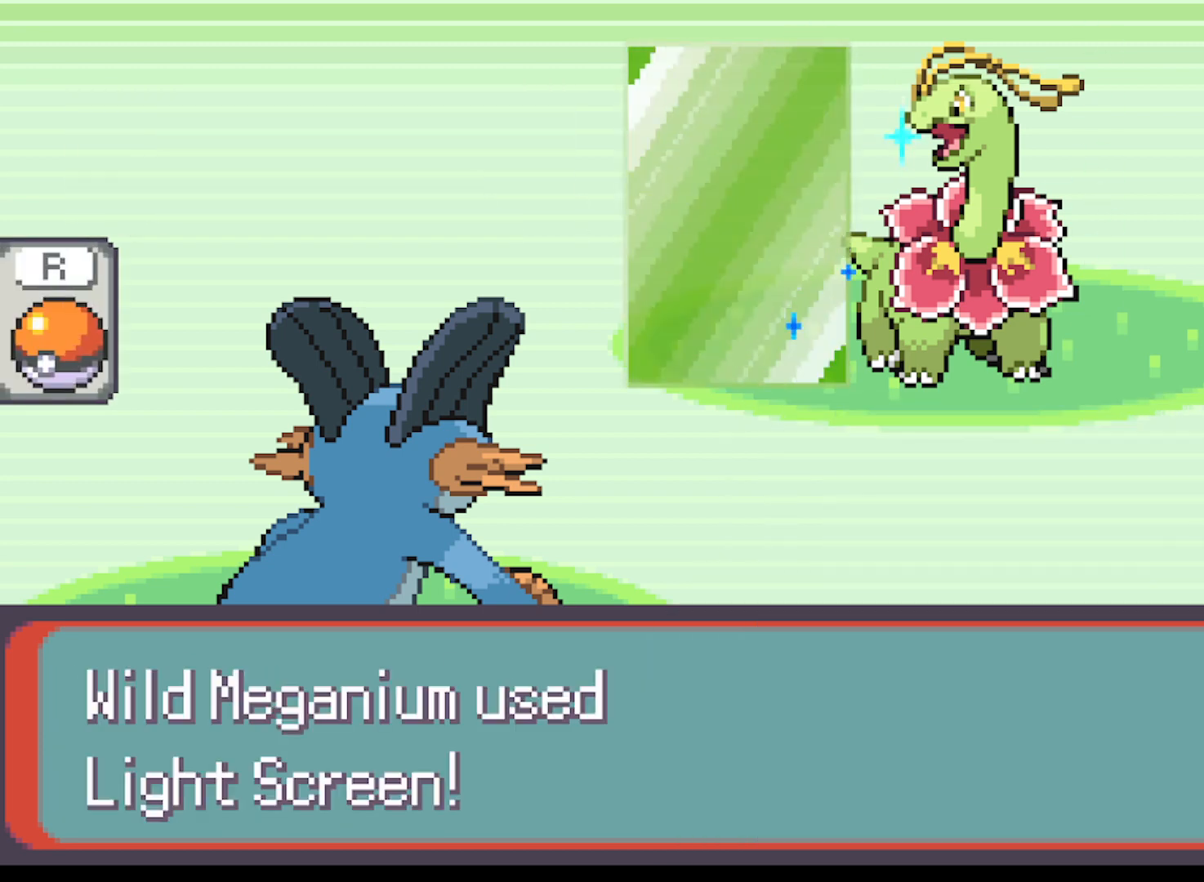
{"buttons": [], "left_stick": "center", "events": [[83, "A", "down"], [167, "A", "up"], [292, "A", "down"], [334, "A", "up"], [459, "A", "down"], [500, "A", "up"]]}
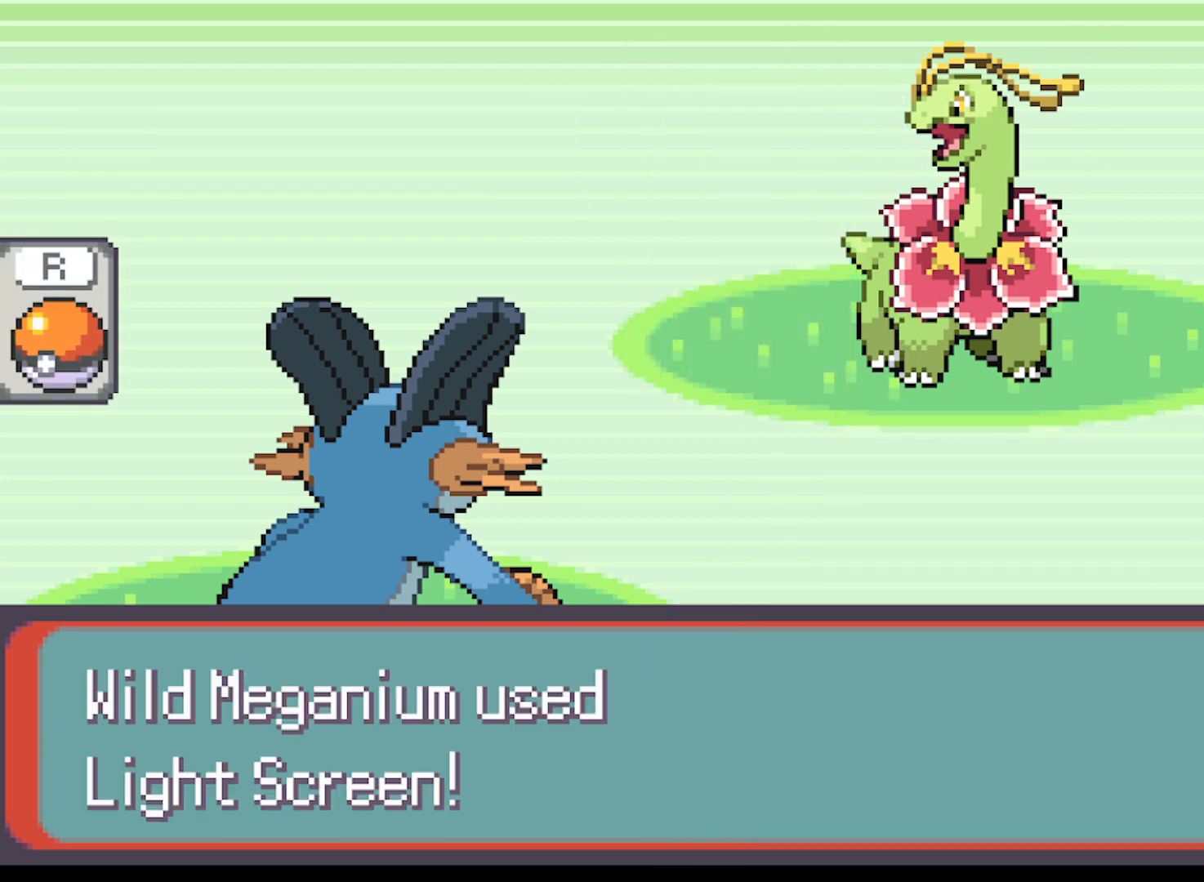
{"buttons": ["A"], "left_stick": "center", "events": [[126, "A", "down"], [209, "A", "up"], [292, "A", "down"], [376, "A", "up"], [459, "A", "down"]]}
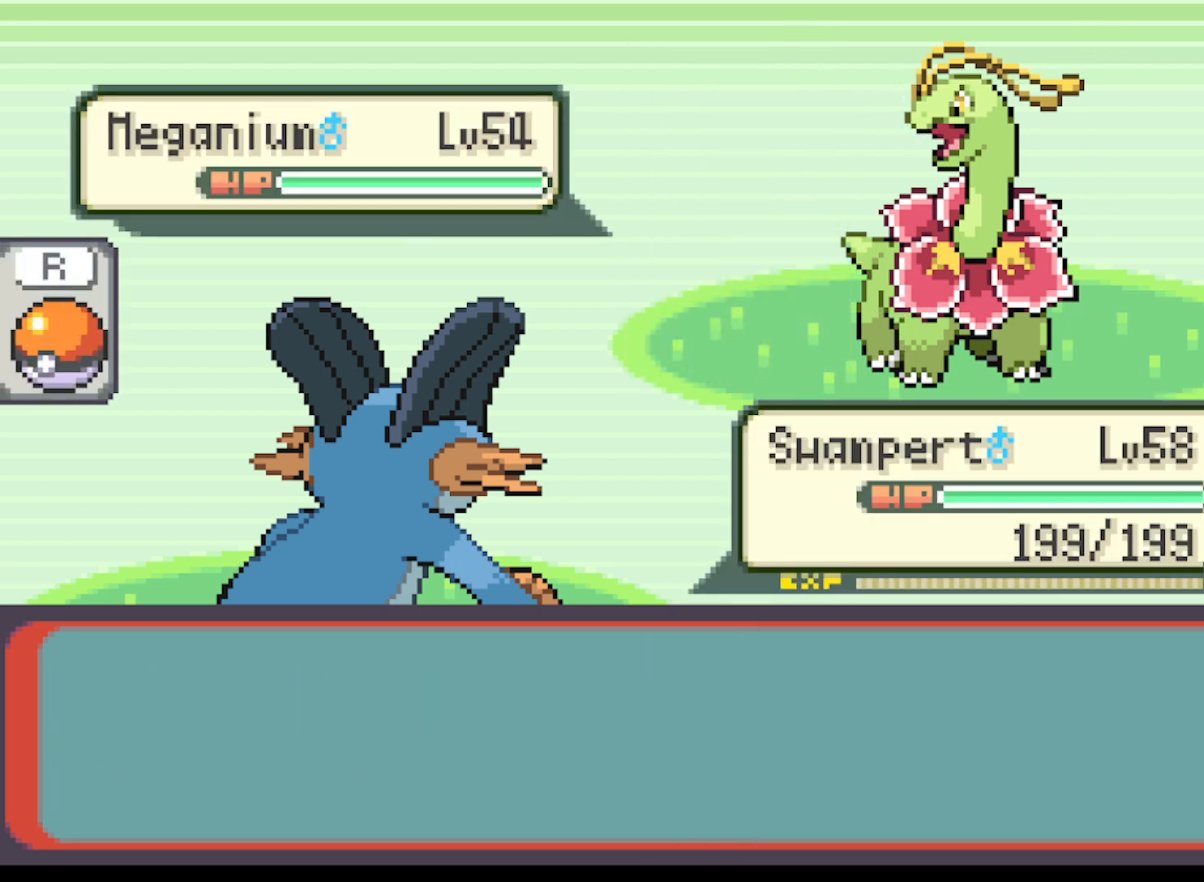
{"buttons": ["A"], "left_stick": "center", "events": [[42, "A", "up"], [167, "A", "down"], [208, "A", "up"], [334, "A", "down"], [375, "A", "up"], [500, "A", "down"]]}
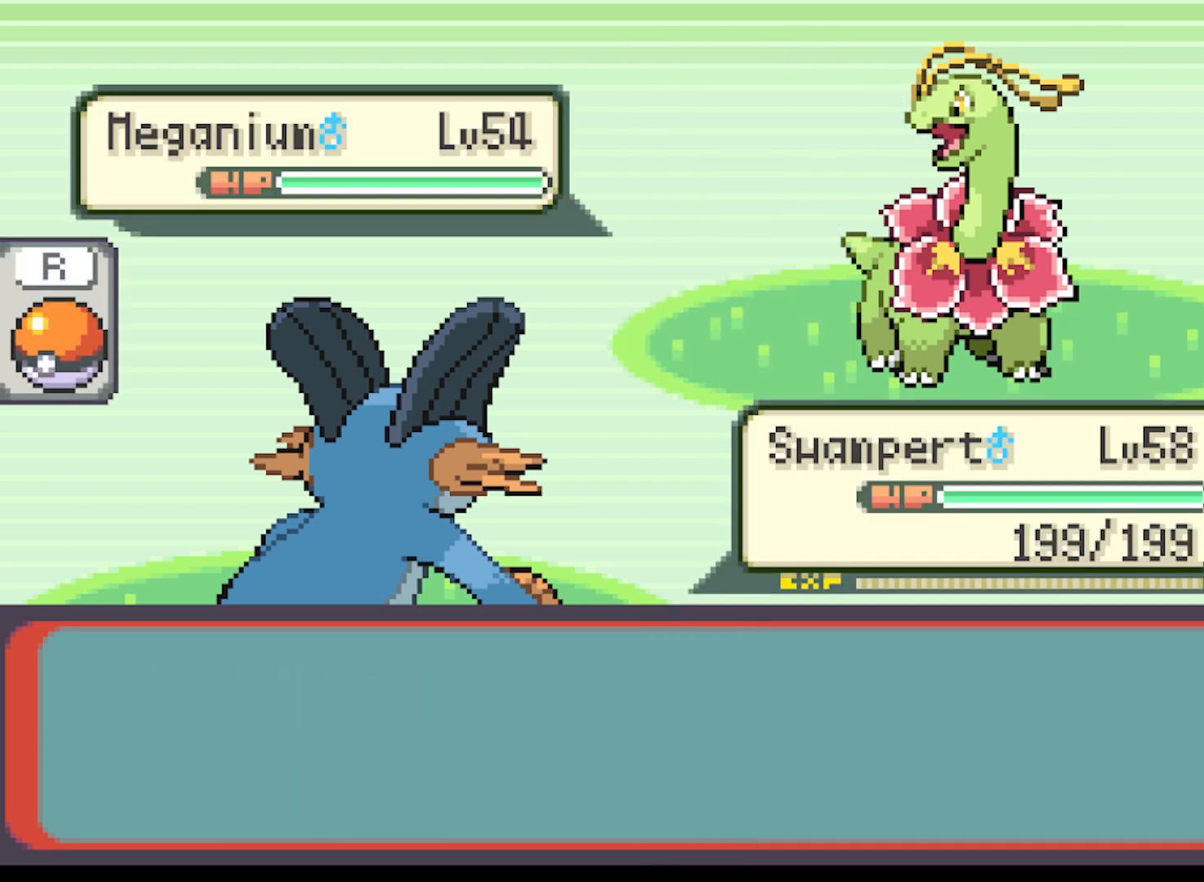
{"buttons": ["A"], "left_stick": "center", "events": [[84, "A", "up"], [209, "A", "down"], [292, "A", "up"], [459, "A", "down"]]}
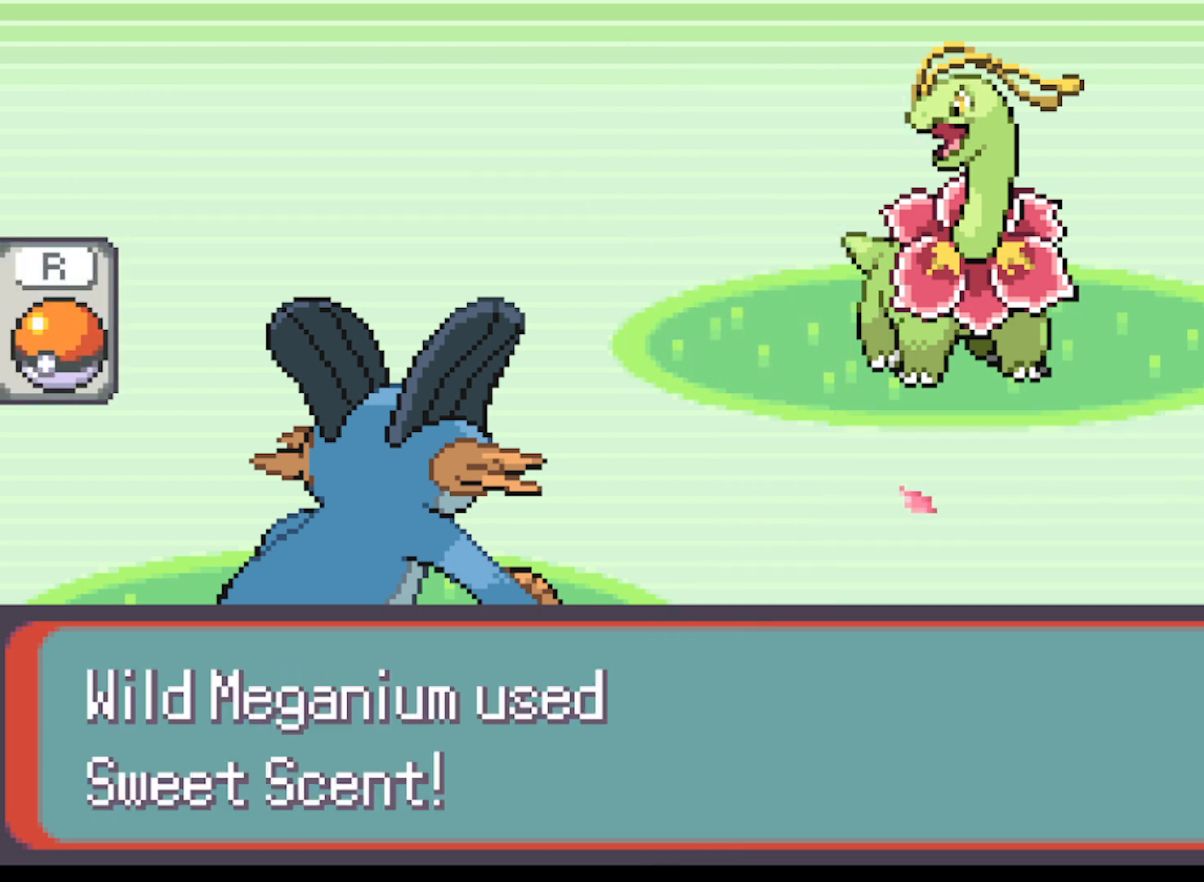
{"buttons": ["A"], "left_stick": "center", "events": [[42, "A", "up"], [208, "A", "down"], [292, "A", "up"], [459, "A", "down"]]}
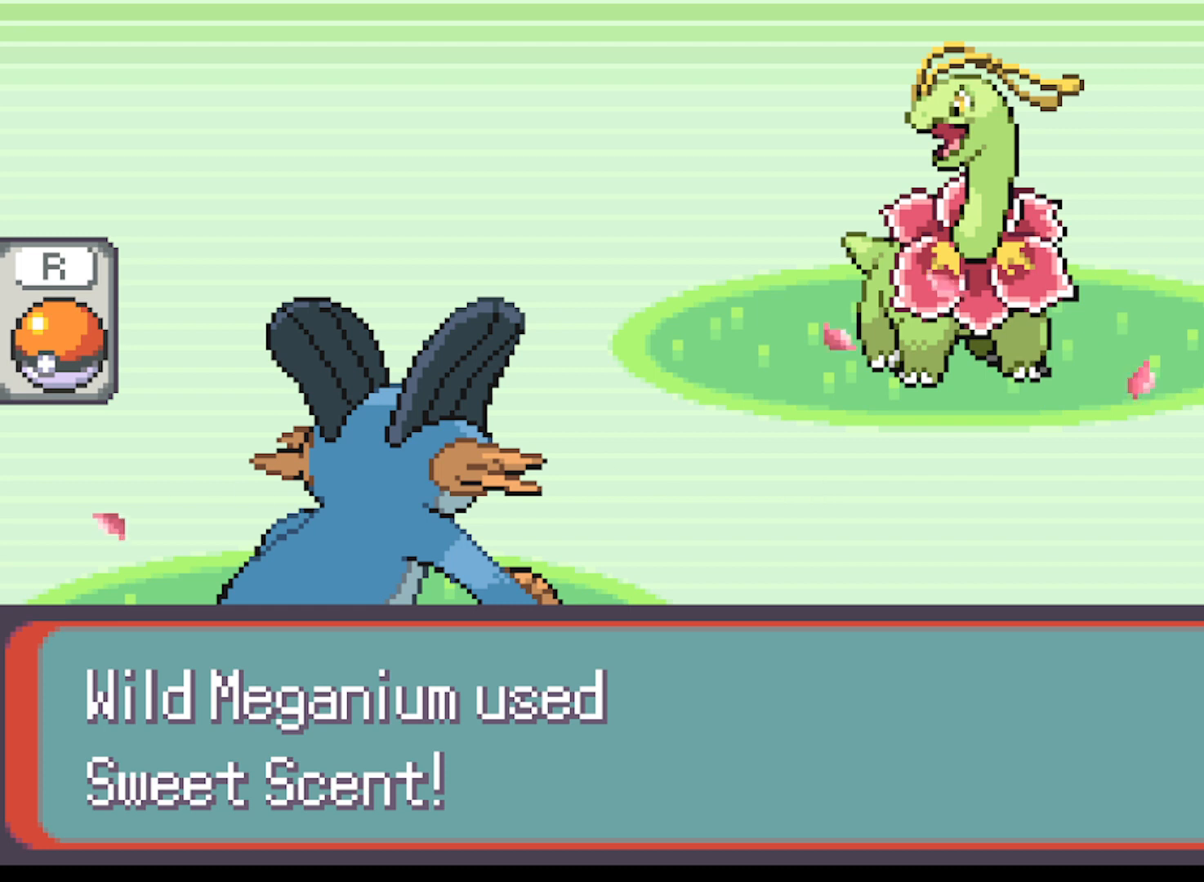
{"buttons": [], "left_stick": "center", "events": [[42, "A", "up"]]}
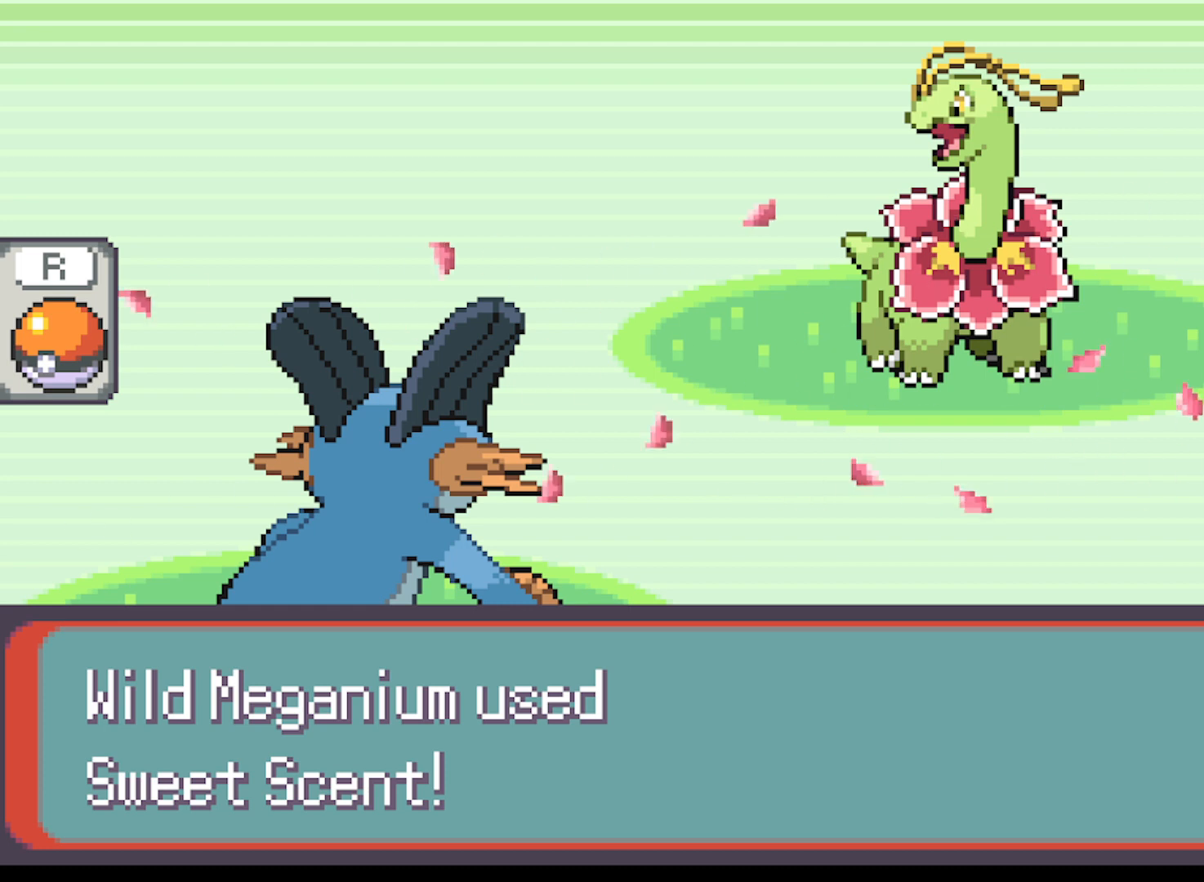
{"buttons": [], "left_stick": "center", "events": []}
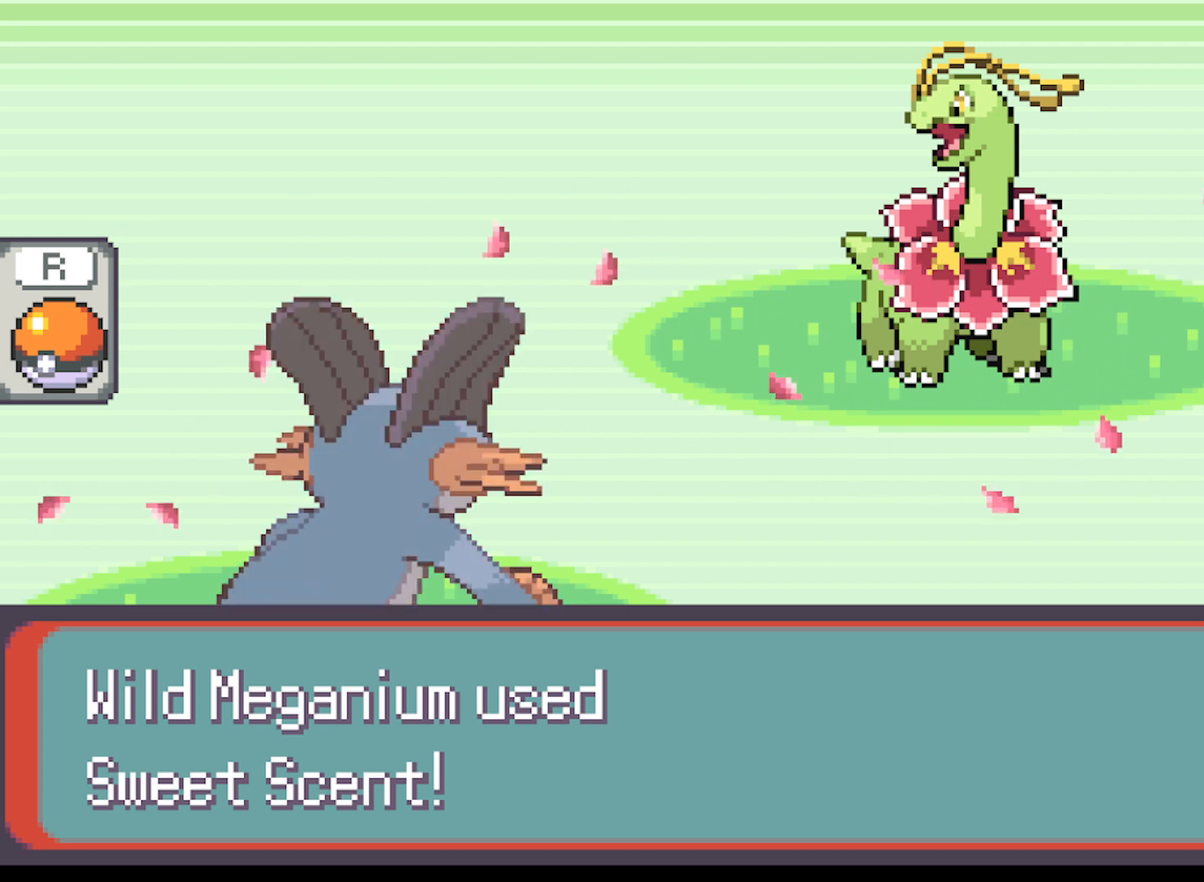
{"buttons": ["A"], "left_stick": "center", "events": [[501, "A", "down"]]}
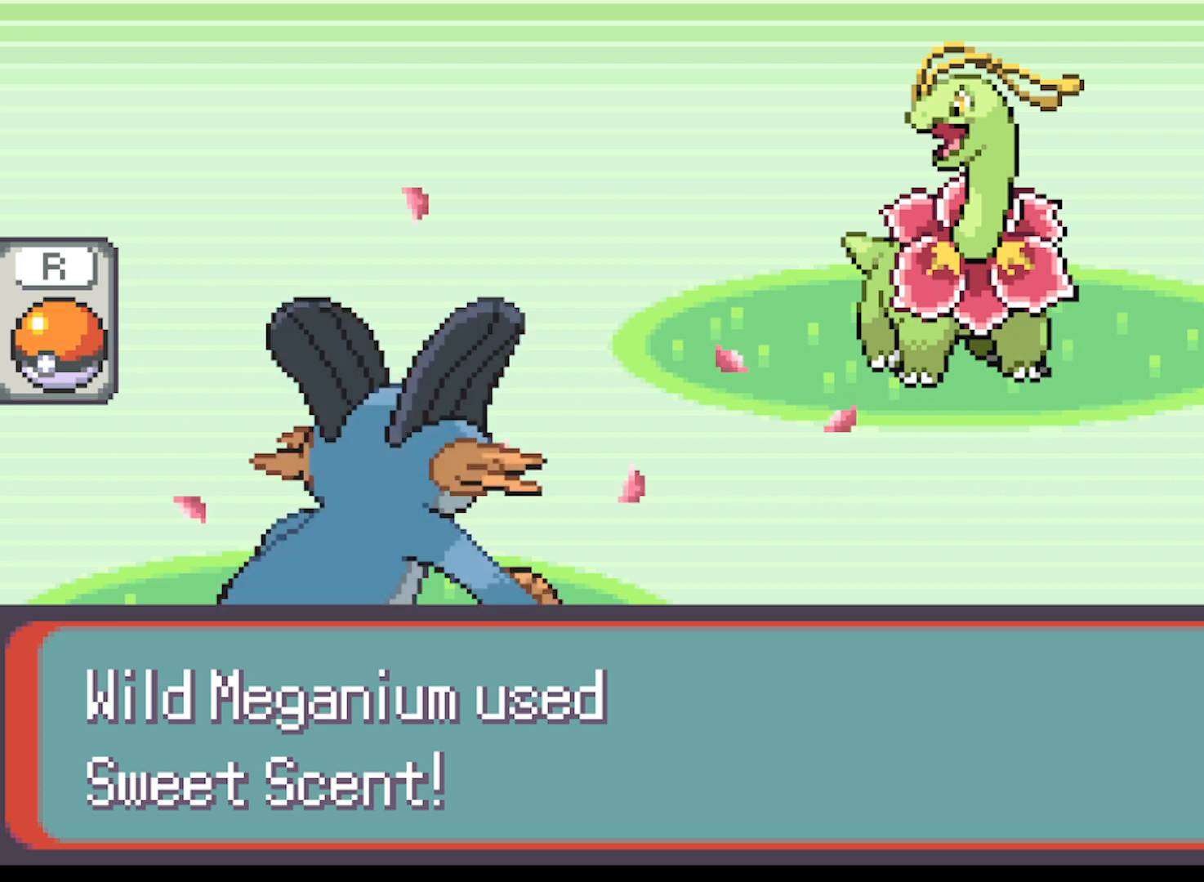
{"buttons": ["A"], "left_stick": "center", "events": [[125, "A", "up"], [167, "A", "down"], [250, "A", "up"], [375, "A", "down"], [417, "A", "up"], [500, "A", "down"]]}
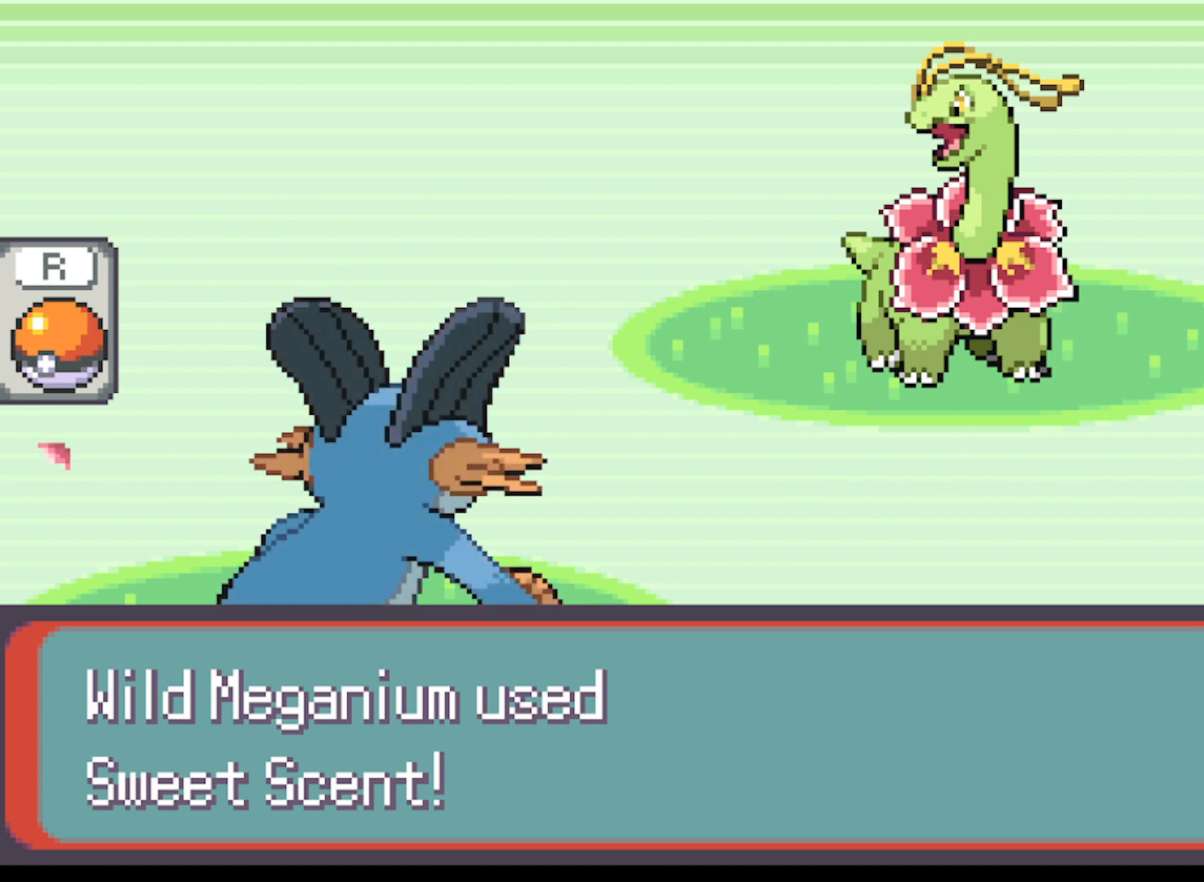
{"buttons": ["A"], "left_stick": "center", "events": [[84, "A", "up"], [167, "A", "down"], [209, "A", "up"], [334, "A", "down"], [376, "A", "up"], [459, "A", "down"]]}
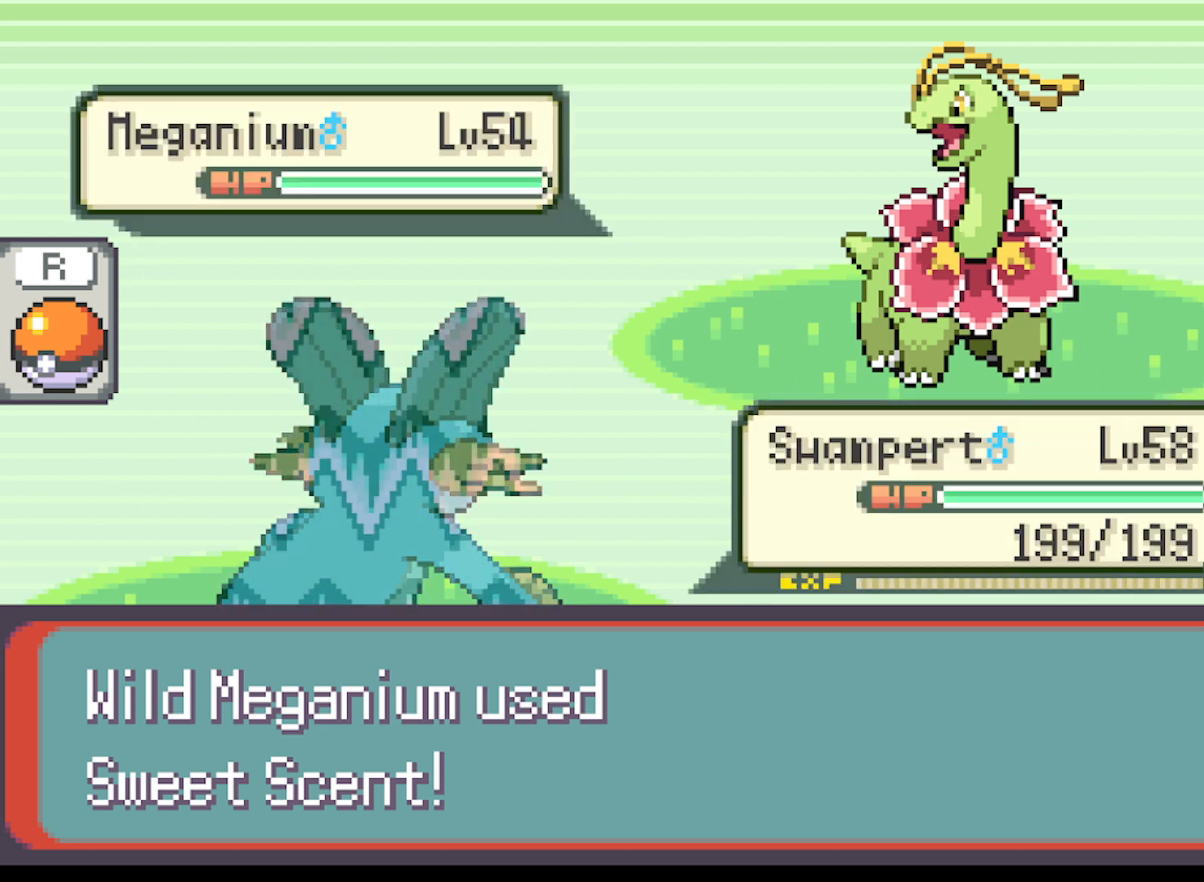
{"buttons": ["A"], "left_stick": "center", "events": [[42, "A", "up"], [167, "A", "down"], [208, "A", "up"], [334, "A", "down"], [417, "A", "up"], [500, "A", "down"]]}